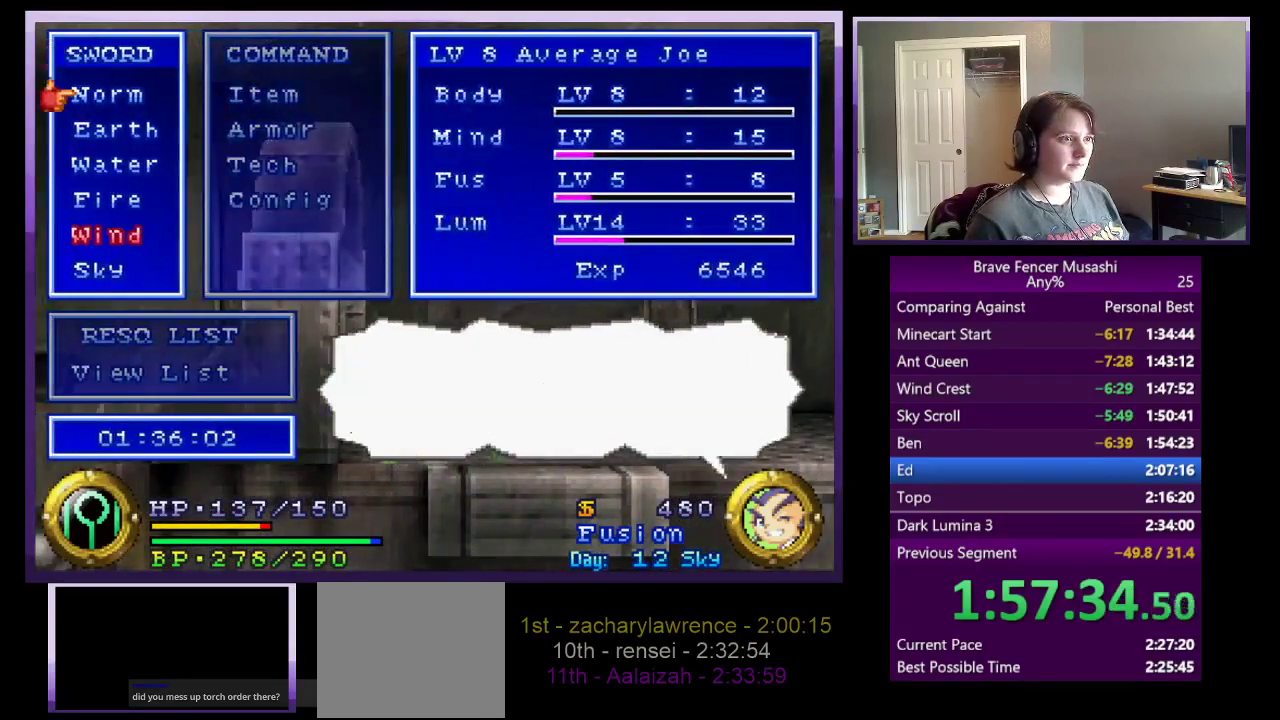
Gameplay with a controller (PlayStation layout); each line is a JSON object with the inputs held at the frame after it. "events" lists button and stick changes between this image and that frame as [ms after this image, input, new state], when the widget could be followed in between.
{"buttons": ["START"], "left_stick": "center", "right_stick": "center", "events": [[33, "DPAD_UP", "down"], [167, "CROSS", "down"], [167, "DPAD_UP", "up"], [267, "CROSS", "up"], [450, "START", "down"]]}
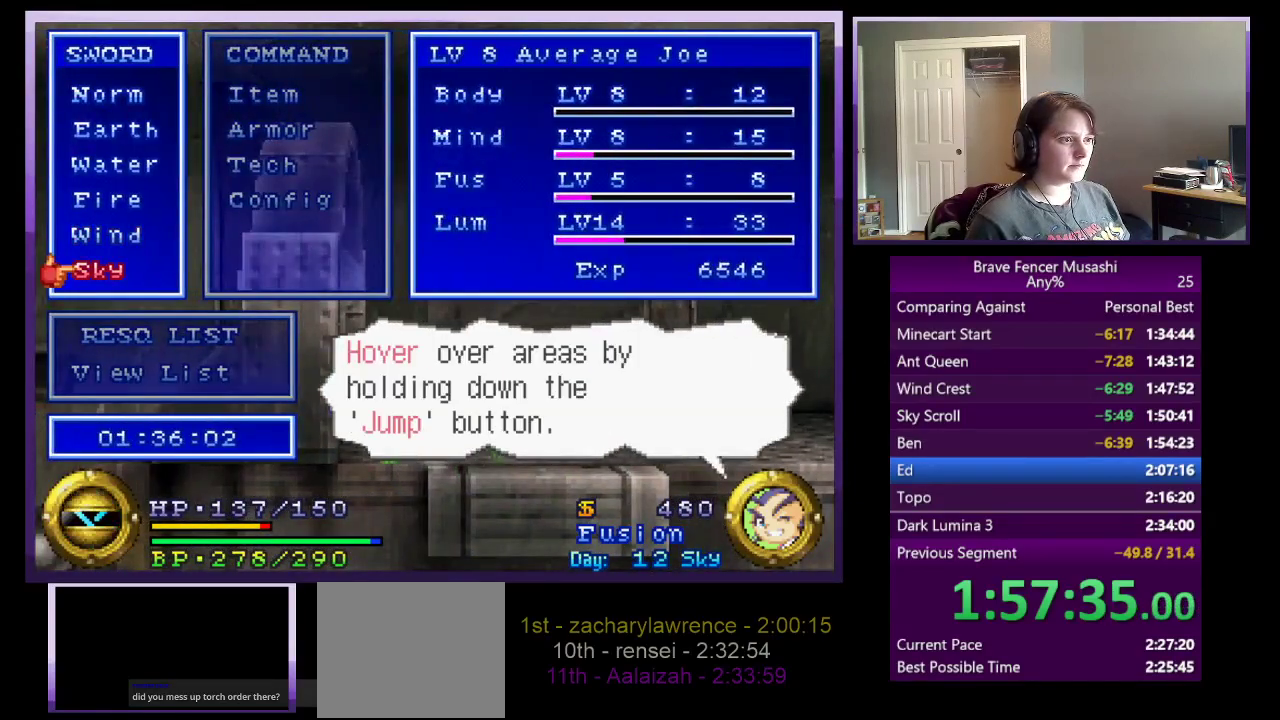
{"buttons": [], "left_stick": "down", "right_stick": "center", "events": [[83, "START", "up"], [133, "left_stick", "down"]]}
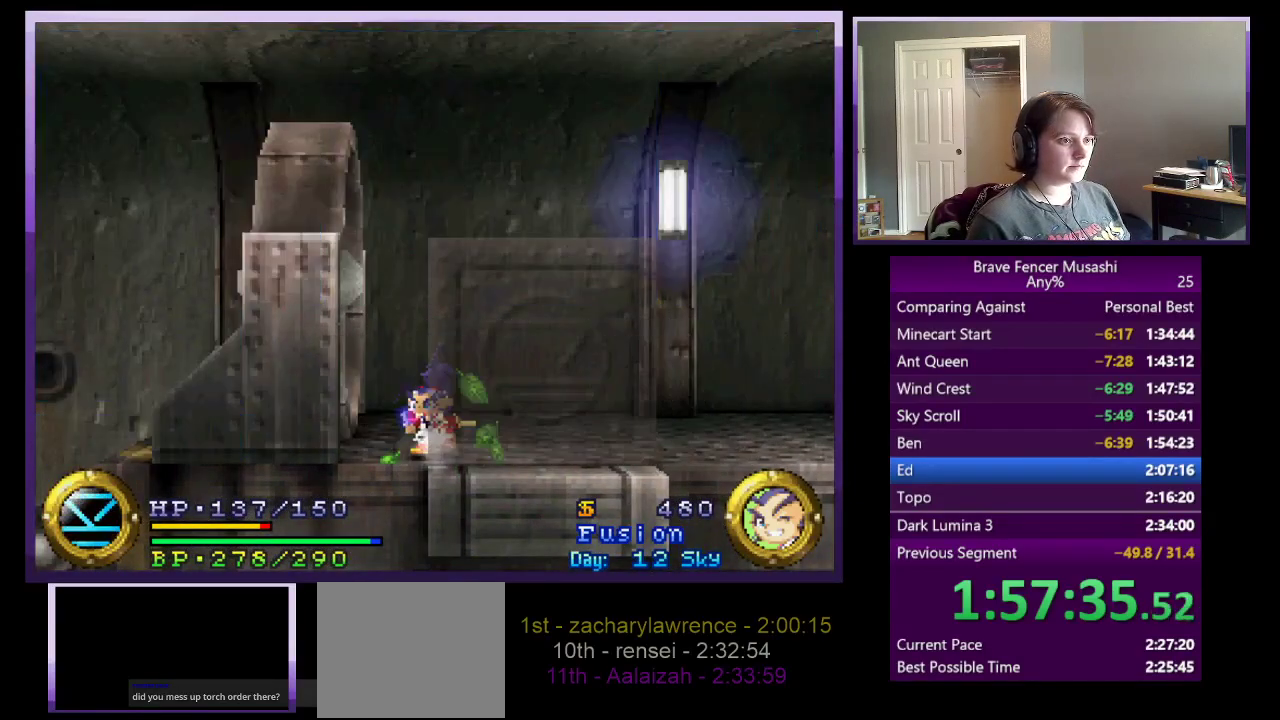
{"buttons": [], "left_stick": "down", "right_stick": "center", "events": []}
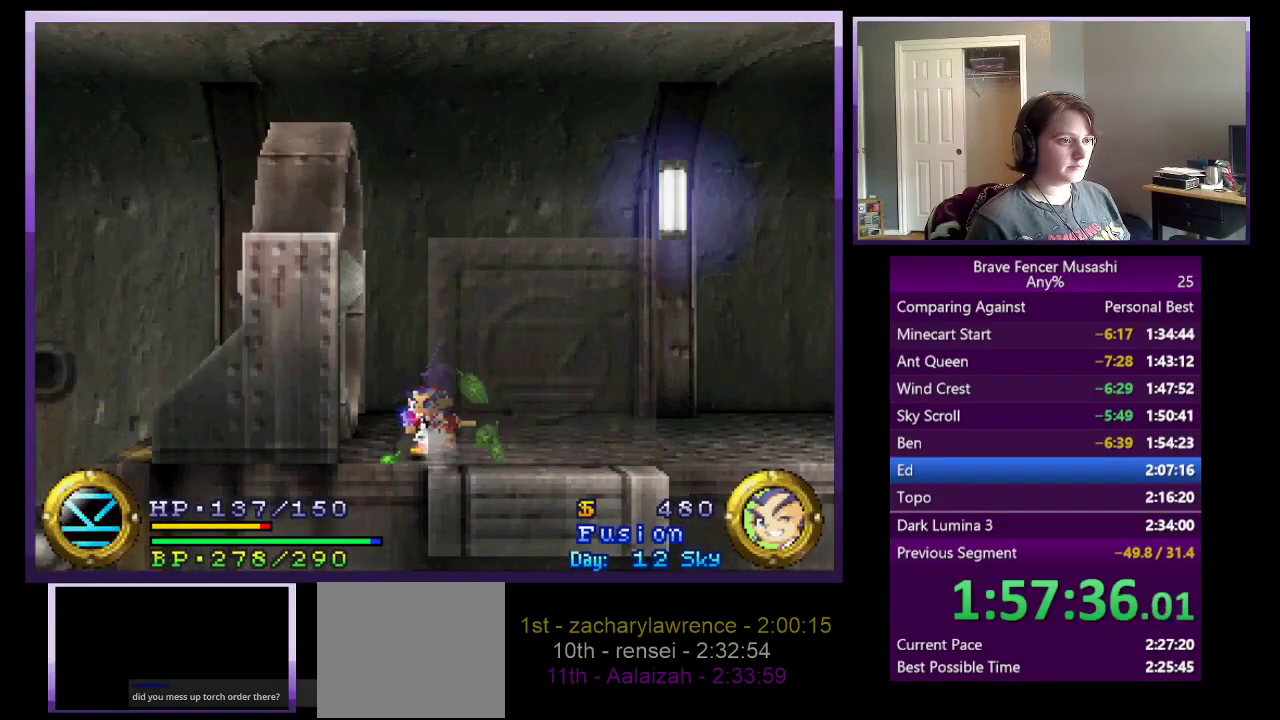
{"buttons": [], "left_stick": "down-right", "right_stick": "center"}
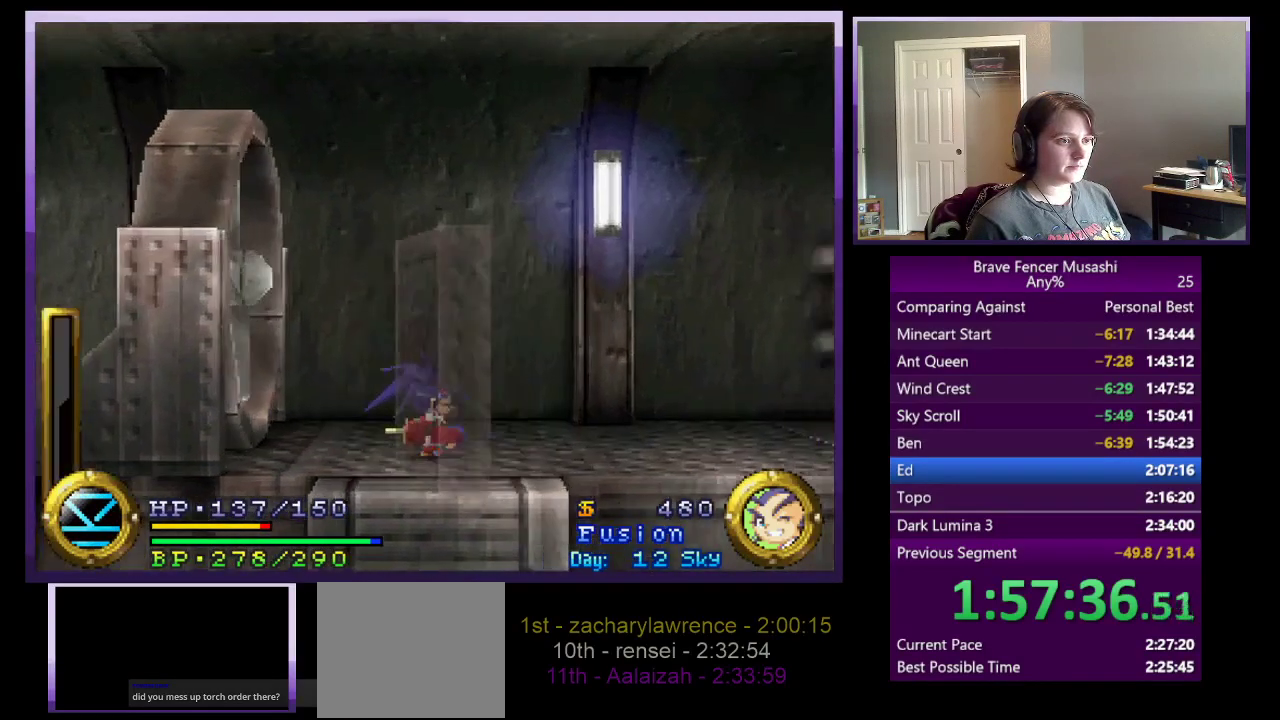
{"buttons": [], "left_stick": "center", "right_stick": "center"}